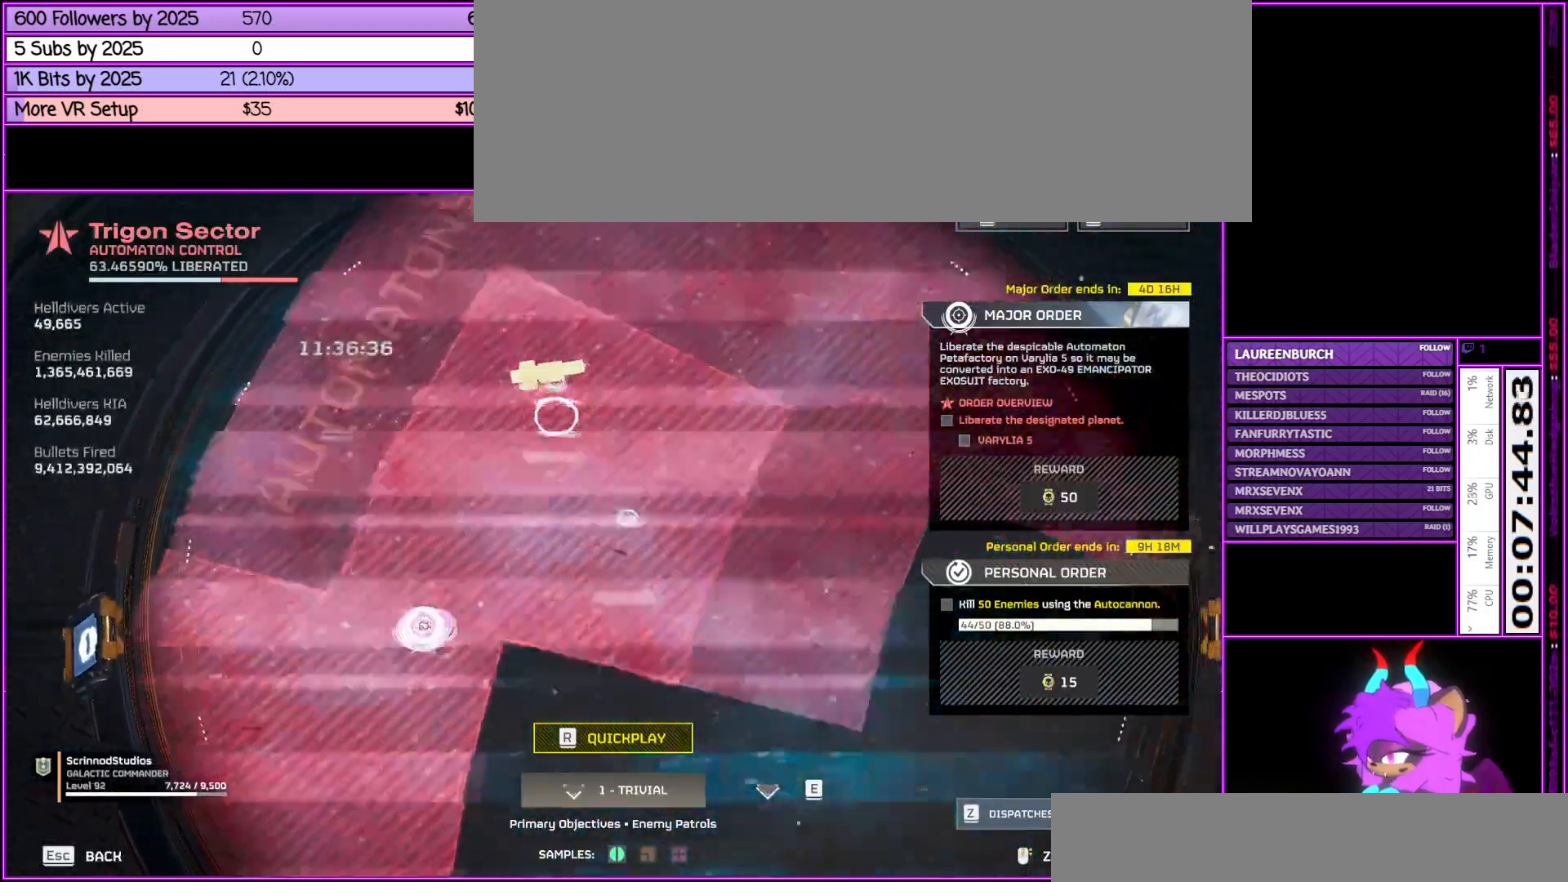
Gameplay with keyboard and mouse; each line is a JSON object with the keys and mouse buttons held at the frame after it. "events" lists presses ("down") and releases ("up") of ".", "/", "0", "1", "2", "3", "4", "5", "6", "7", "8", "9", "a", "alt_l", "alt_r", "b", "backslash", "backspace", "c", "caps_lock", "comma", "ctrl_l", "ctrl_r", "d", "down", "e", "equals", "escape", "f", "f1", "f10", "f11", "f12", "f2", "f3", "f4", "f5", "f6", "f7", "f8", "f9", "g", "h", "i", "j", "k", "l", "lbracket", "left", "m", "minus", "n", "num0", "num1", "num2", "num3", "num4", "num5", "num6", "num7", "num8", "num9", "o", "p", "q", "quote", "r", "rbracket", "return", "right", "s", "semicolon", "shift_l", "shift_r", "space", "super", "t", "tab", "tilde", "u", "up", "v", "w", "x", "y", "z", "mouse_left", "mouse_middle", "mouse_right", "mouse_wheel_up" and "mouse_wheel_down" between this image and that frame as [ms after this image, input, new state], when the widget could be followed in between. "mouse_left", "mouse_middle", "mouse_right", "mouse_wheel_up", "mouse_wheel_down" = the "left", "middle", "right", "wheel_up", "wheel_down" buttons of the "mouse" list. No other keys are recorded. Not read: mouse_move.
{"keys": [], "mouse": [], "events": [[217, "mouse_left", "down"], [367, "mouse_left", "up"]]}
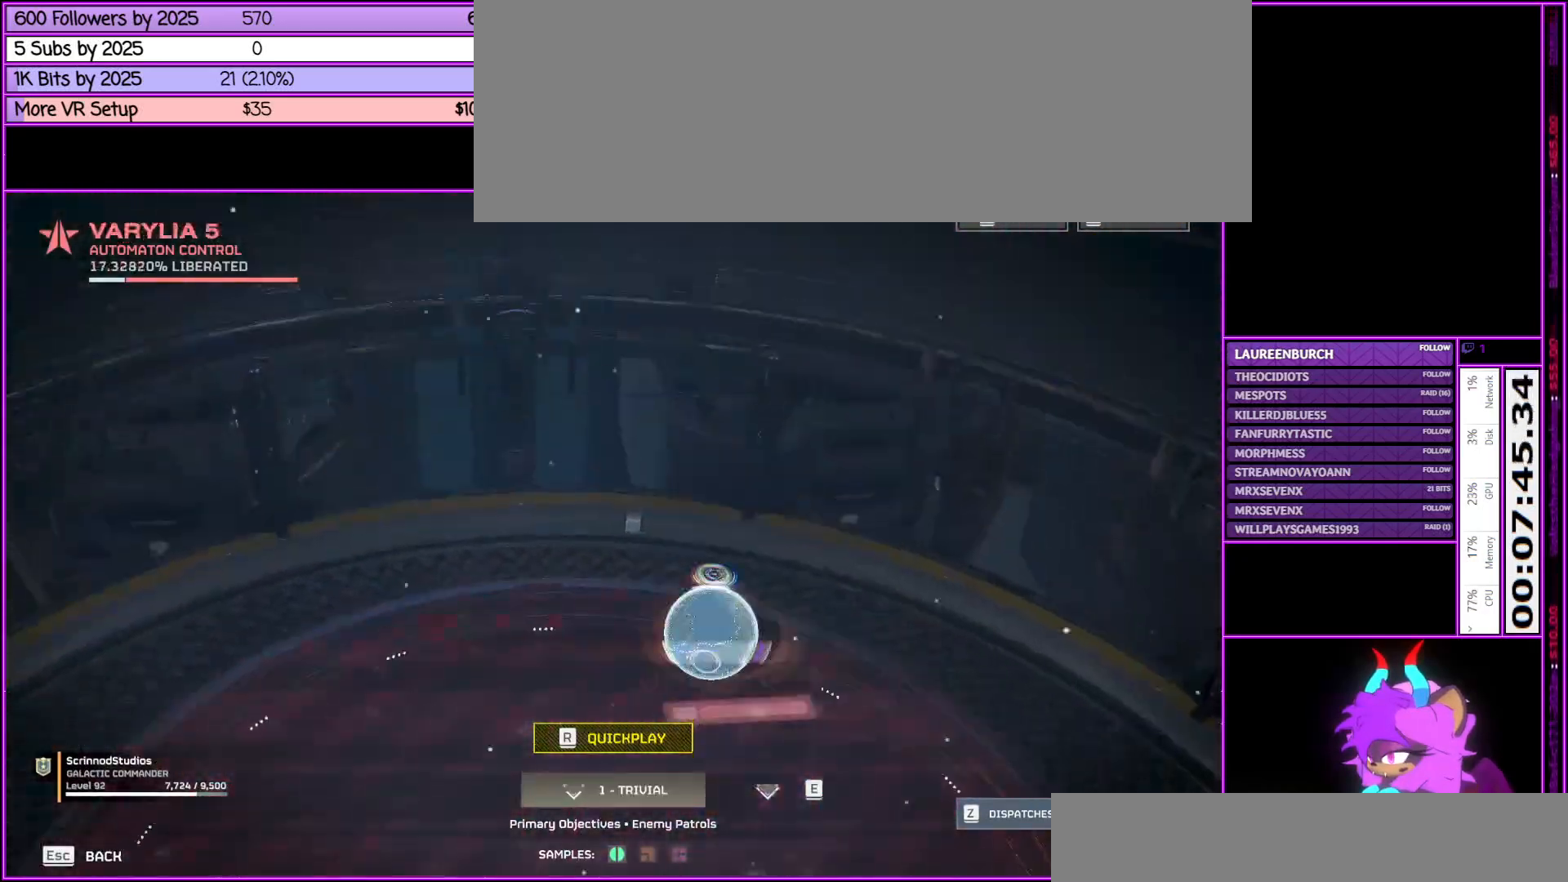
{"keys": [], "mouse": [], "events": [[250, "e", "down"], [333, "e", "up"]]}
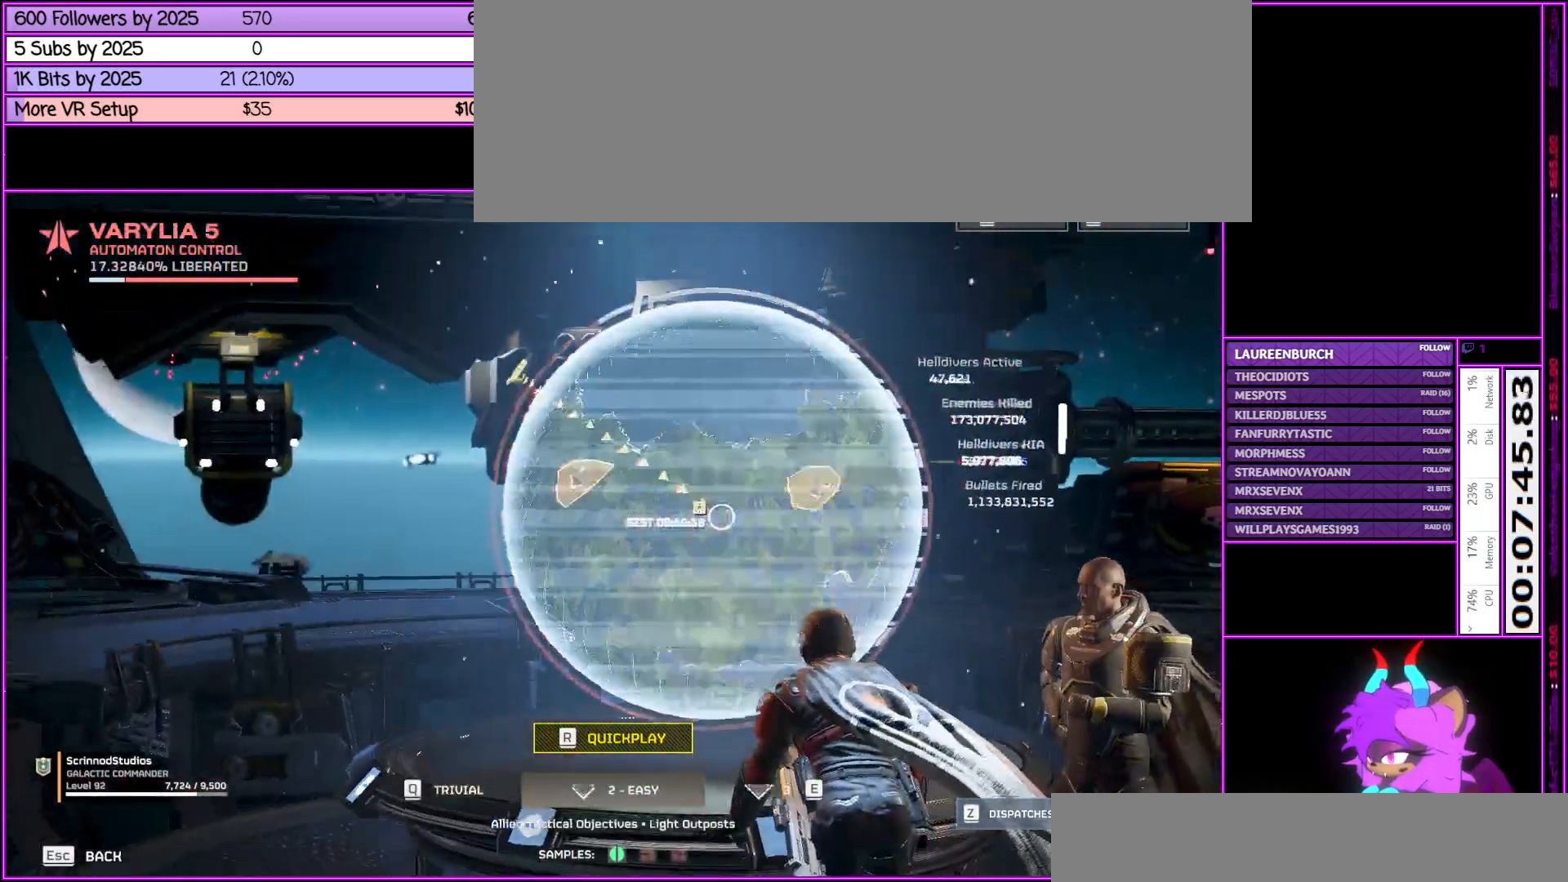
{"keys": [], "mouse": [], "events": []}
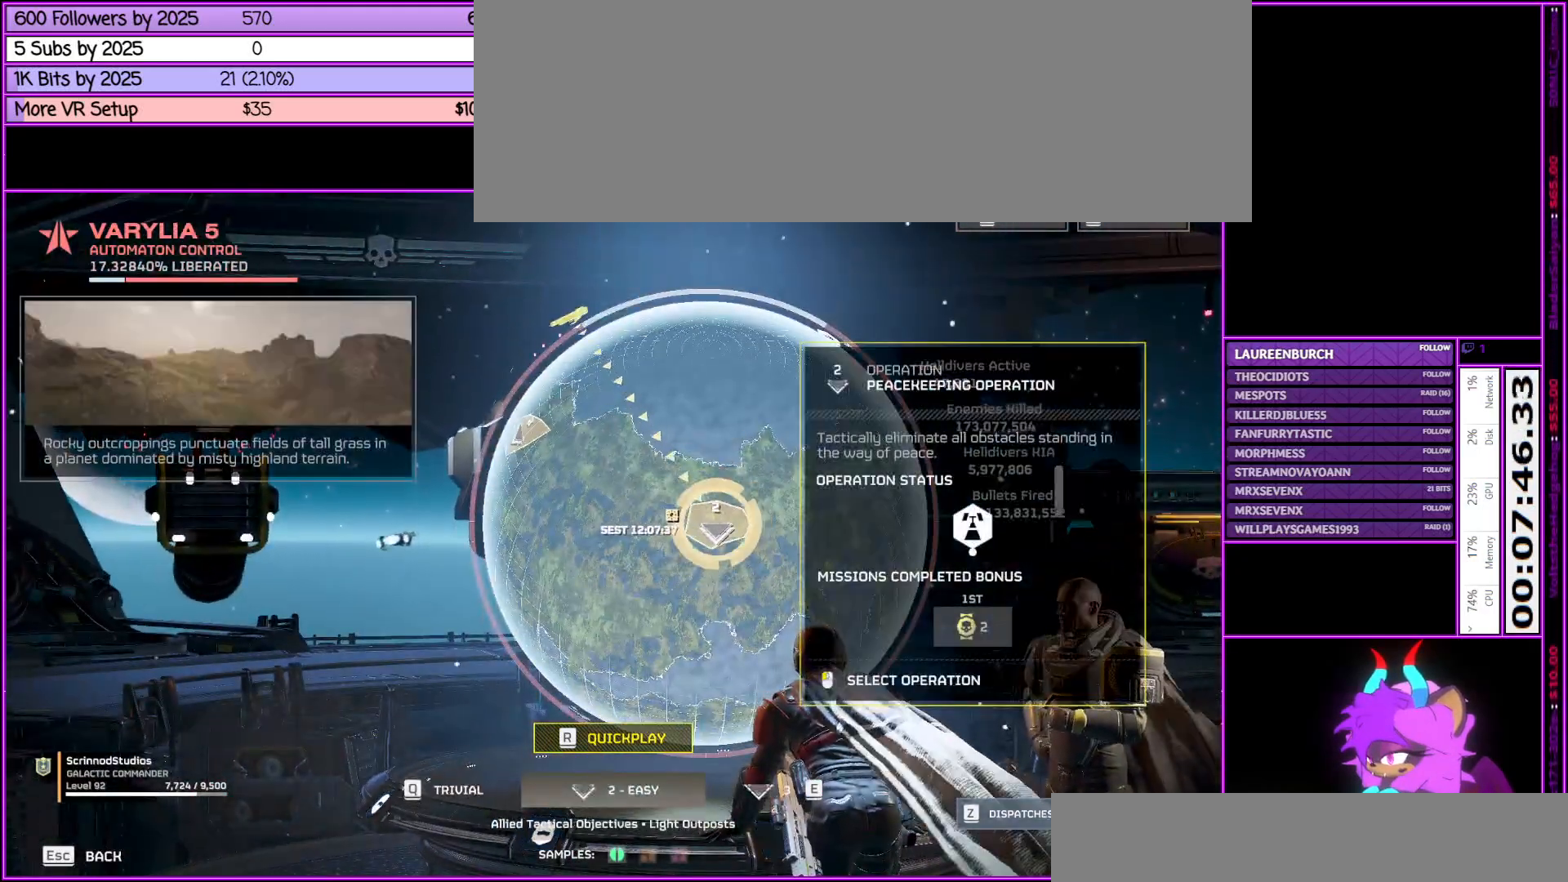
{"keys": [], "mouse": [], "events": []}
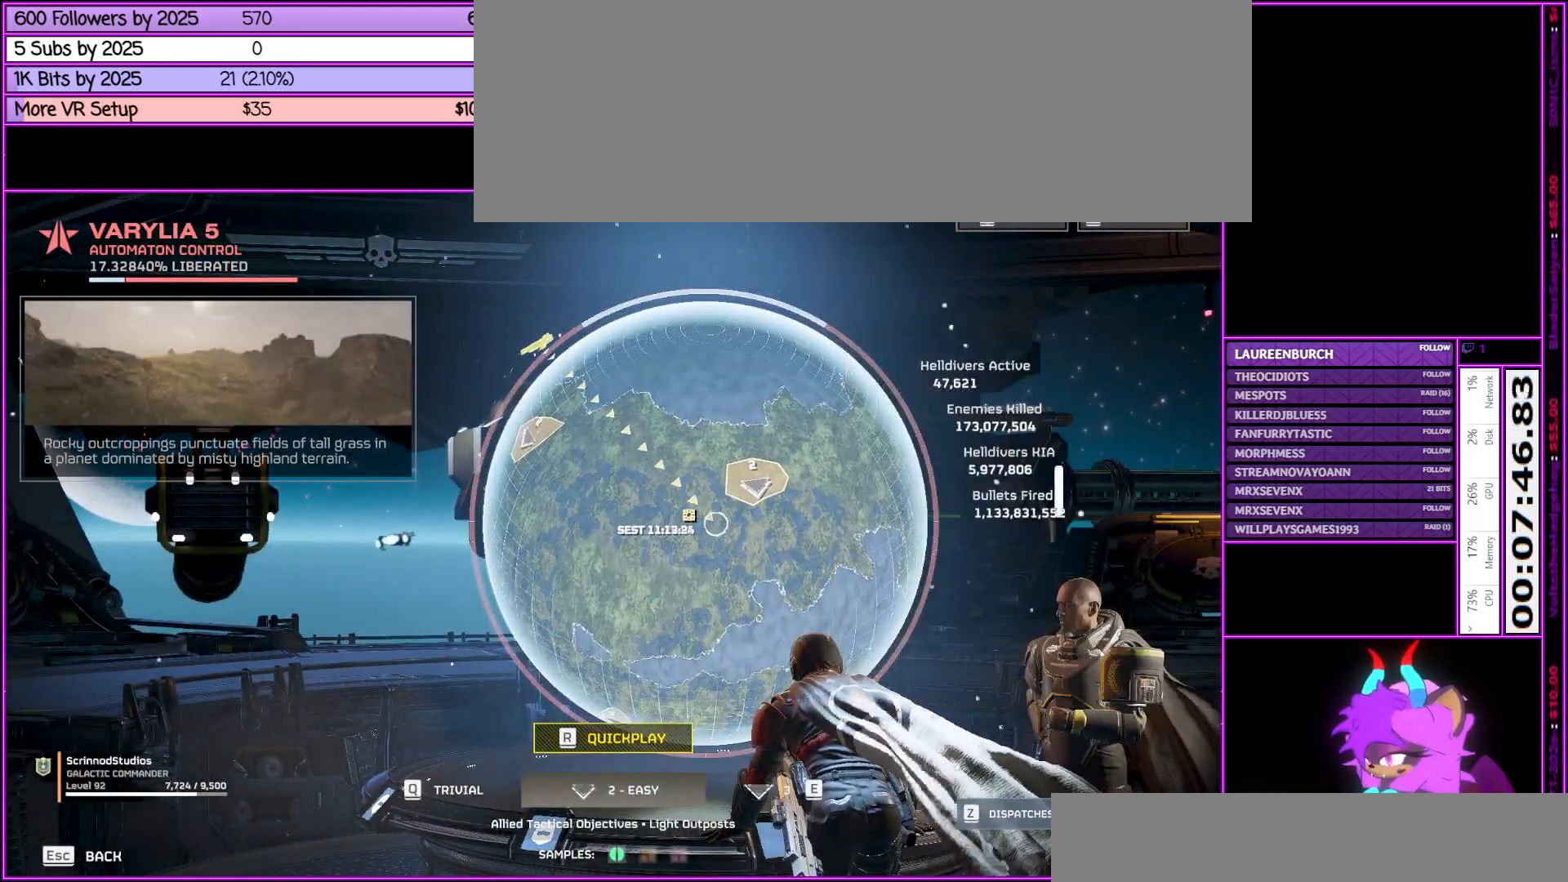
{"keys": [], "mouse": [], "events": []}
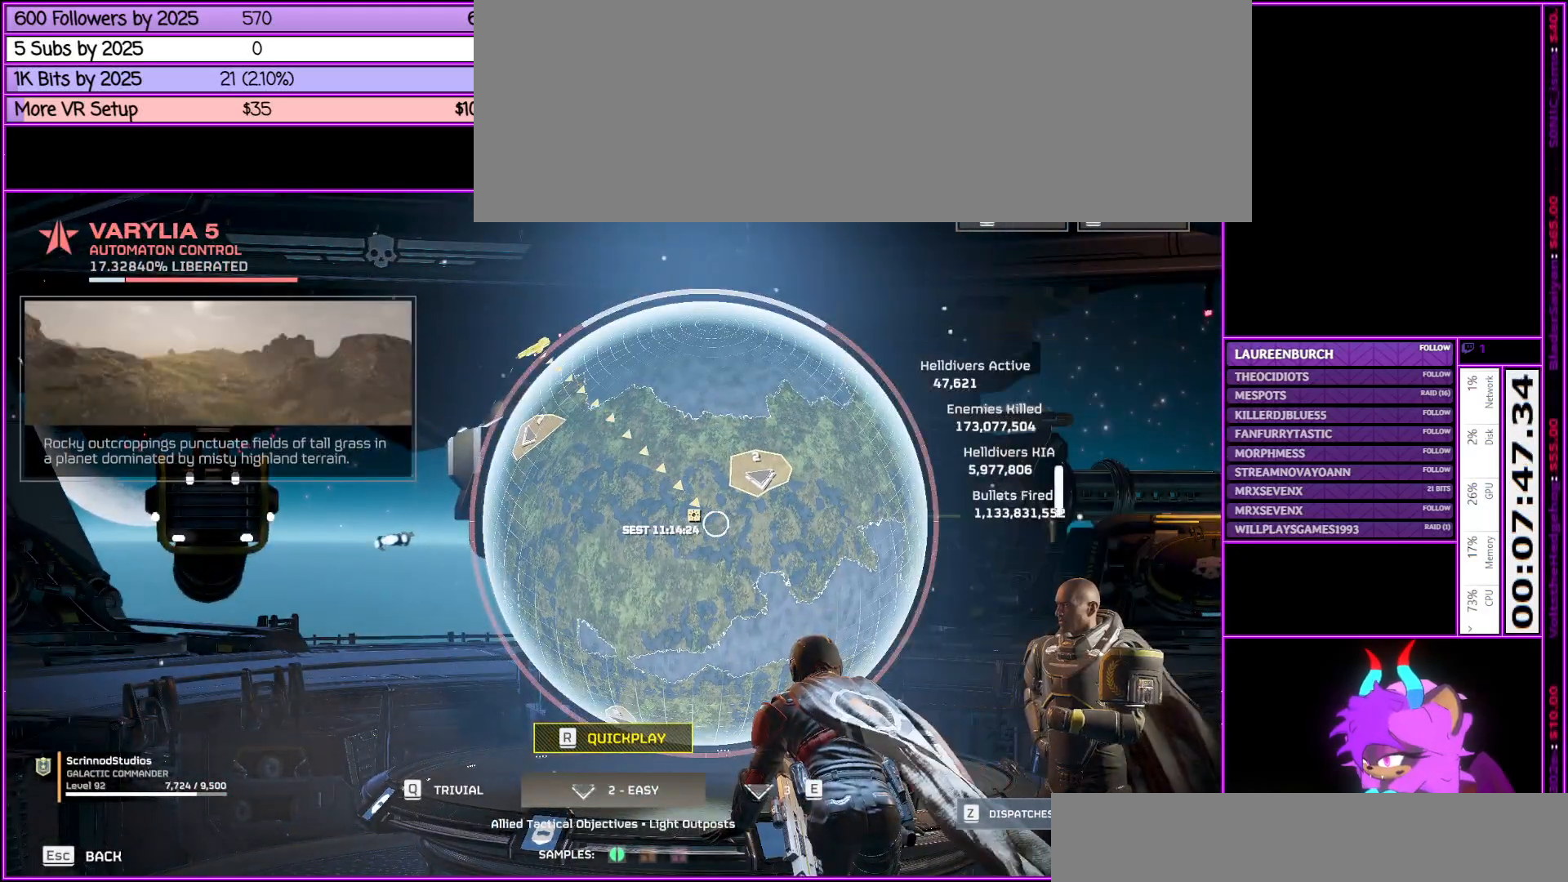
{"keys": [], "mouse": [], "events": []}
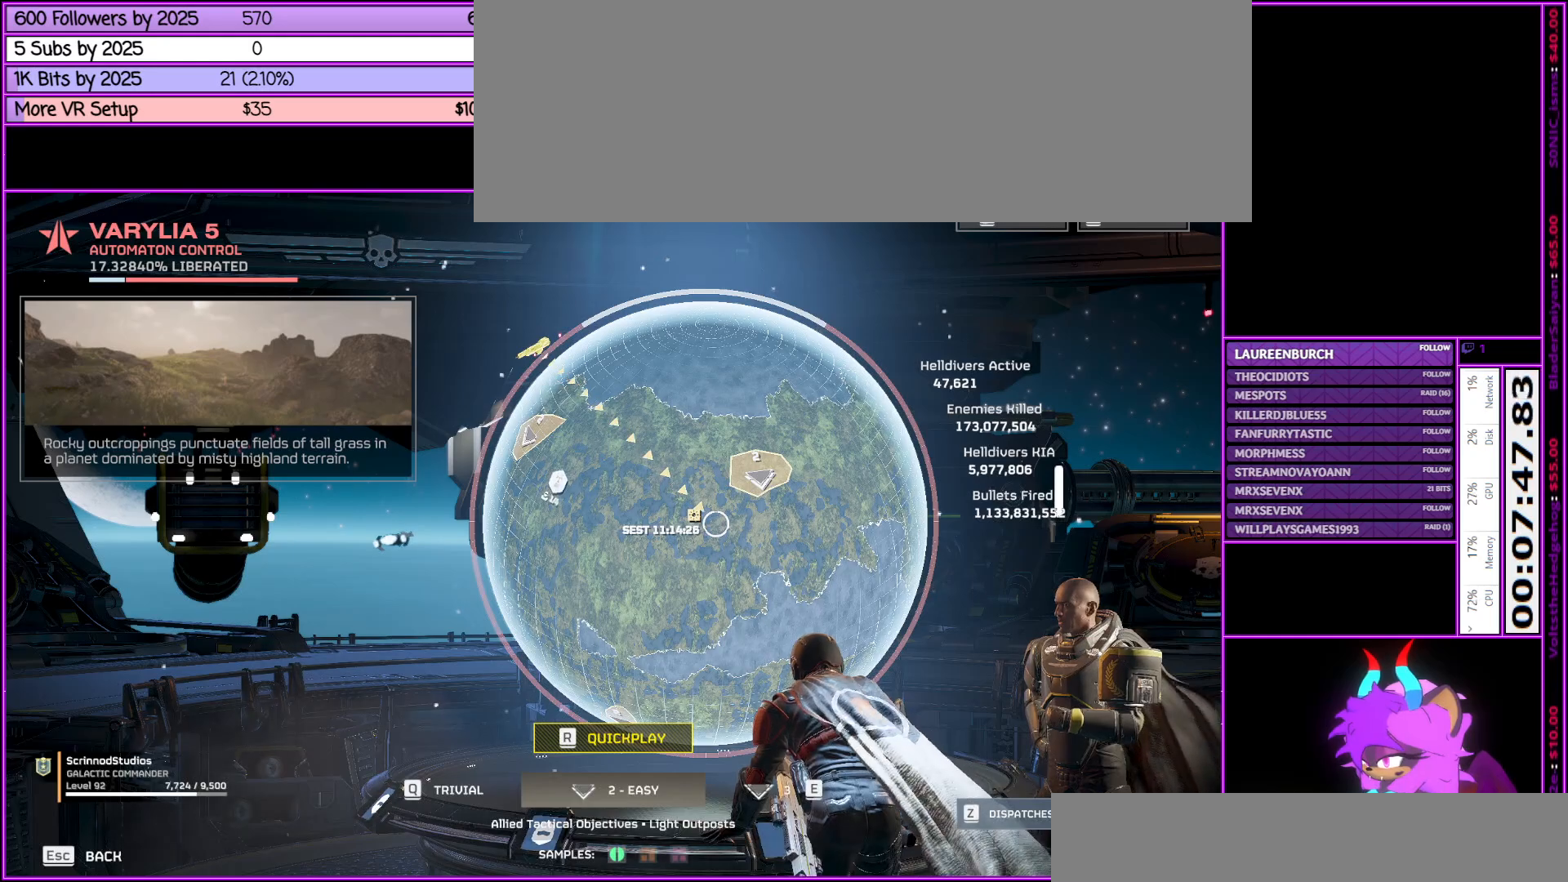
{"keys": [], "mouse": [], "events": [[50, "r", "down"], [267, "r", "up"]]}
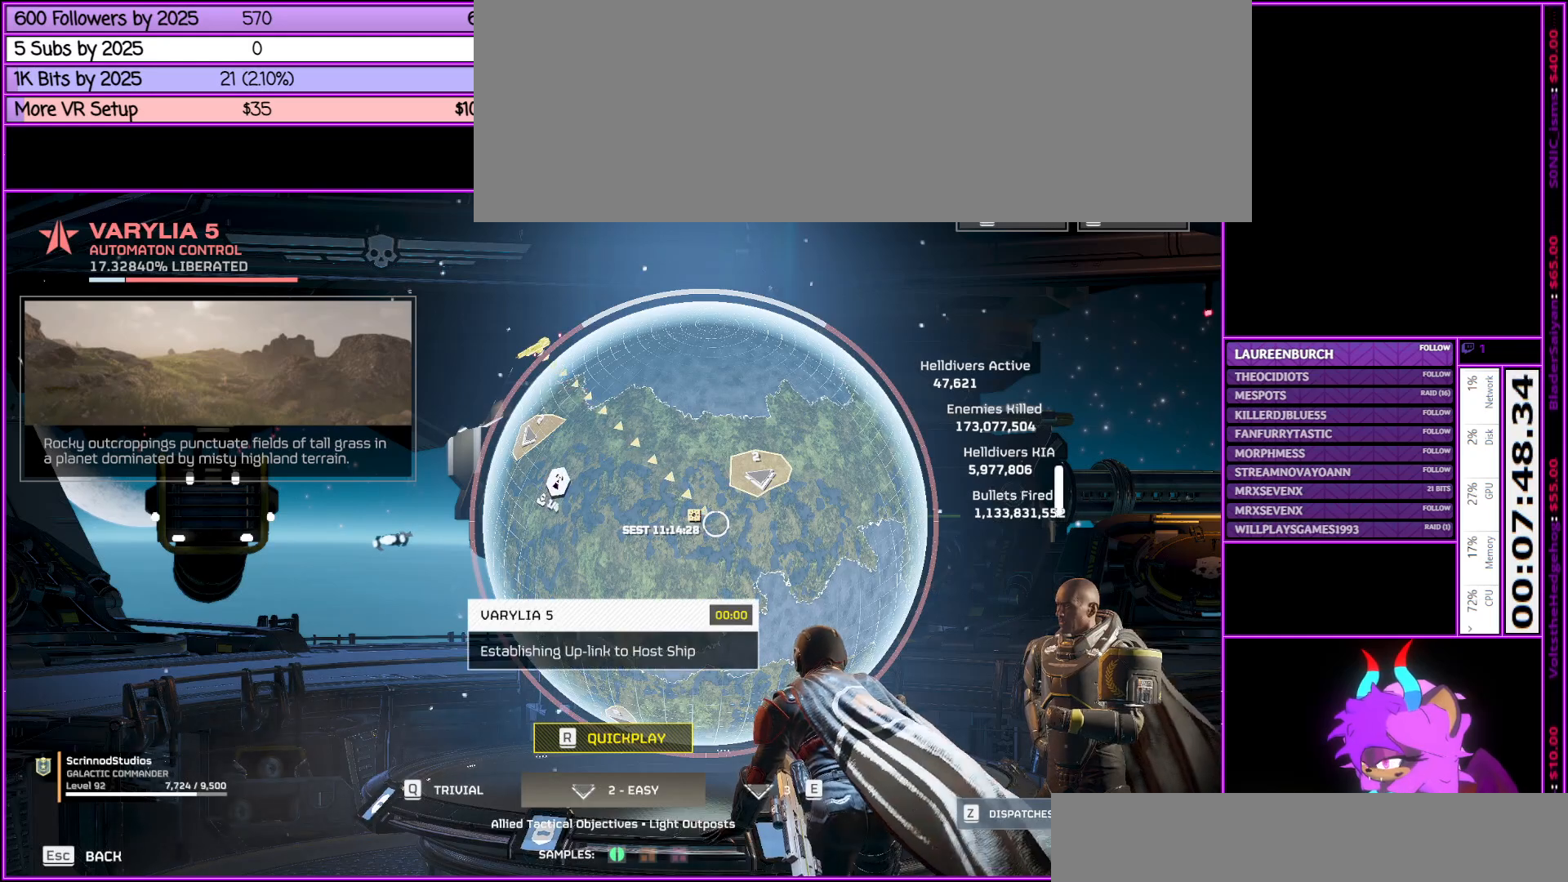
{"keys": [], "mouse": [], "events": []}
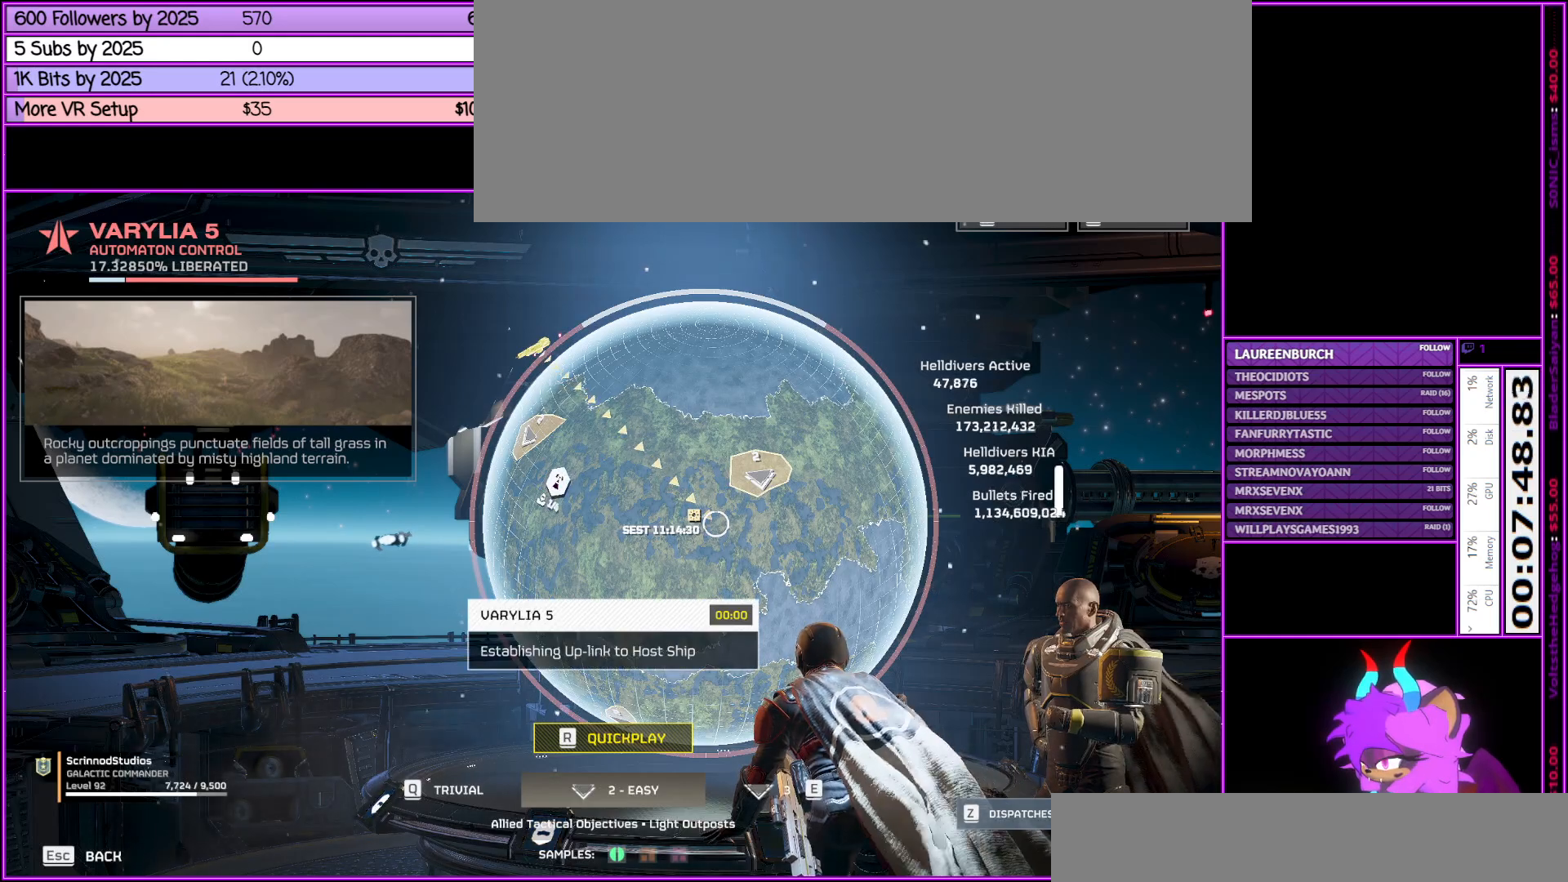
{"keys": [], "mouse": [], "events": []}
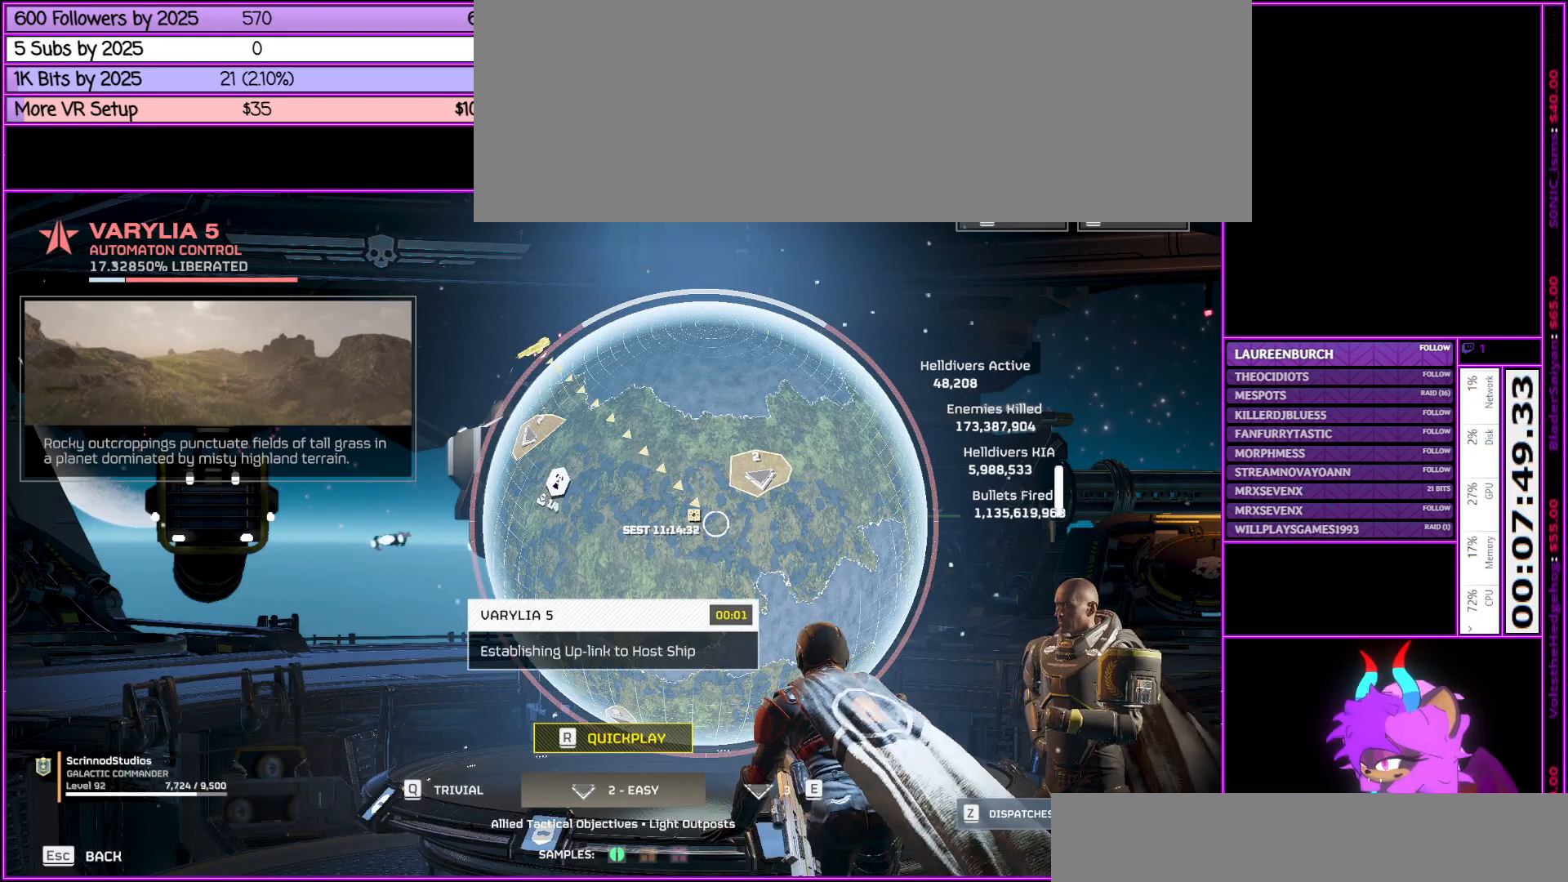
{"keys": [], "mouse": [], "events": [[83, "r", "down"], [267, "r", "up"]]}
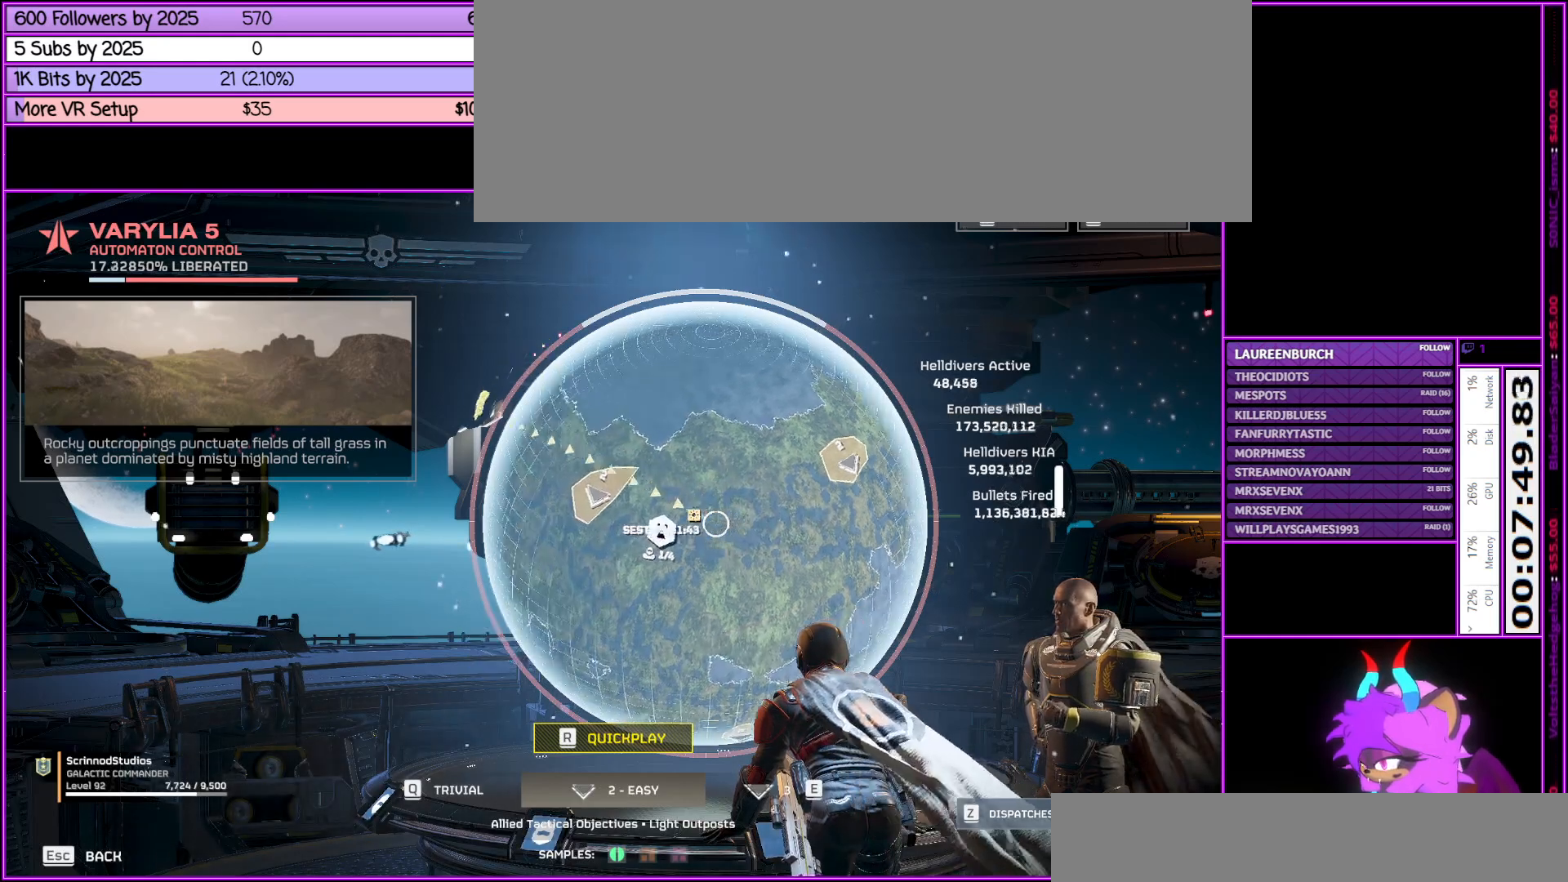
{"keys": [], "mouse": [], "events": []}
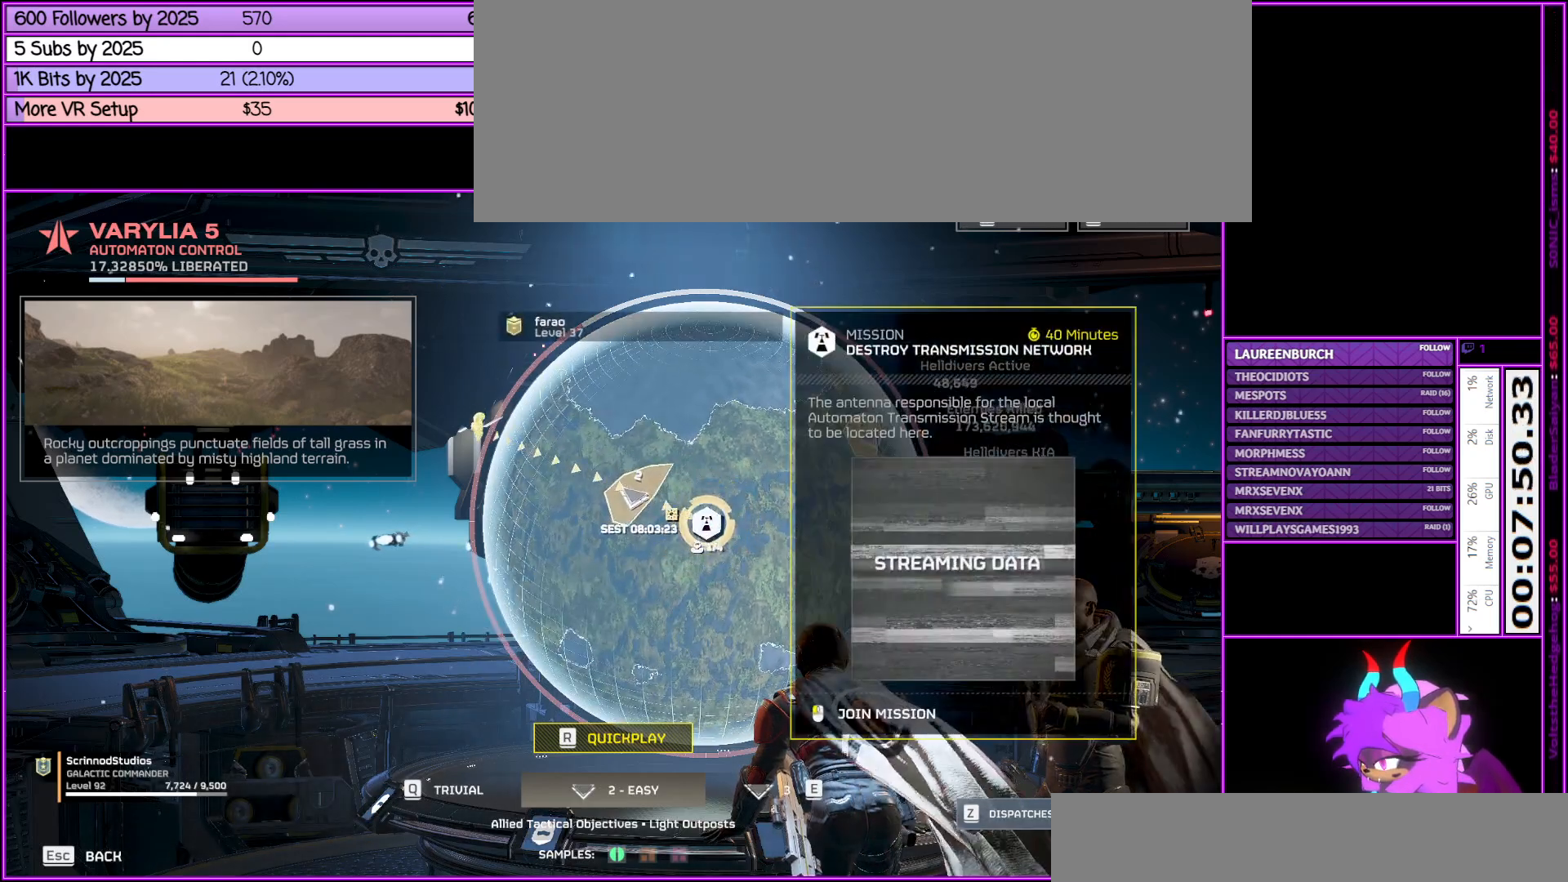
{"keys": [], "mouse": [], "events": []}
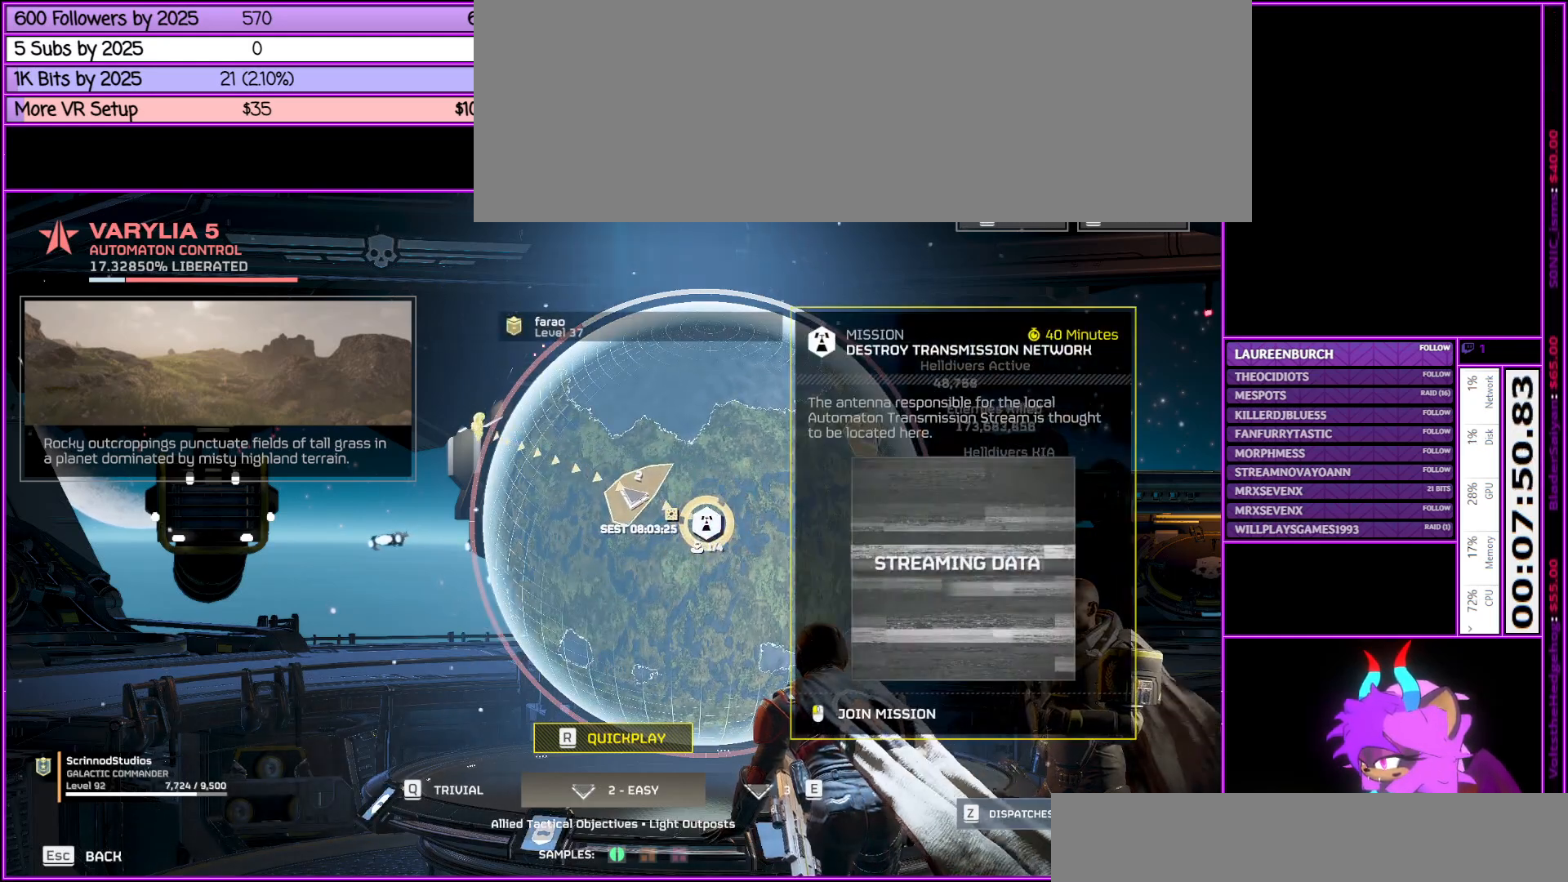
{"keys": [], "mouse": [], "events": []}
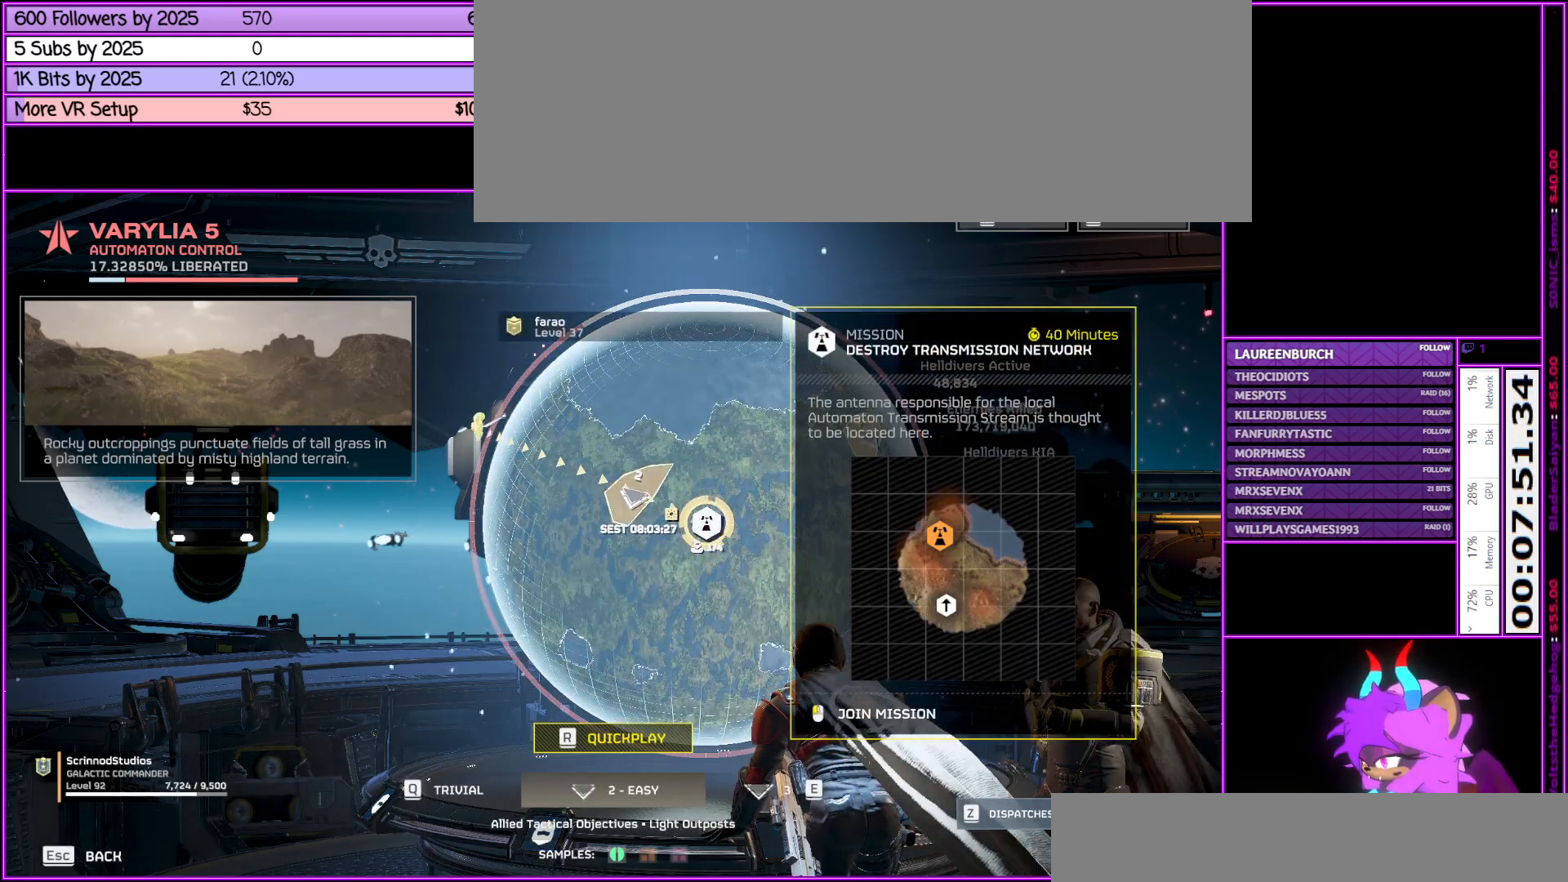
{"keys": [], "mouse": [], "events": []}
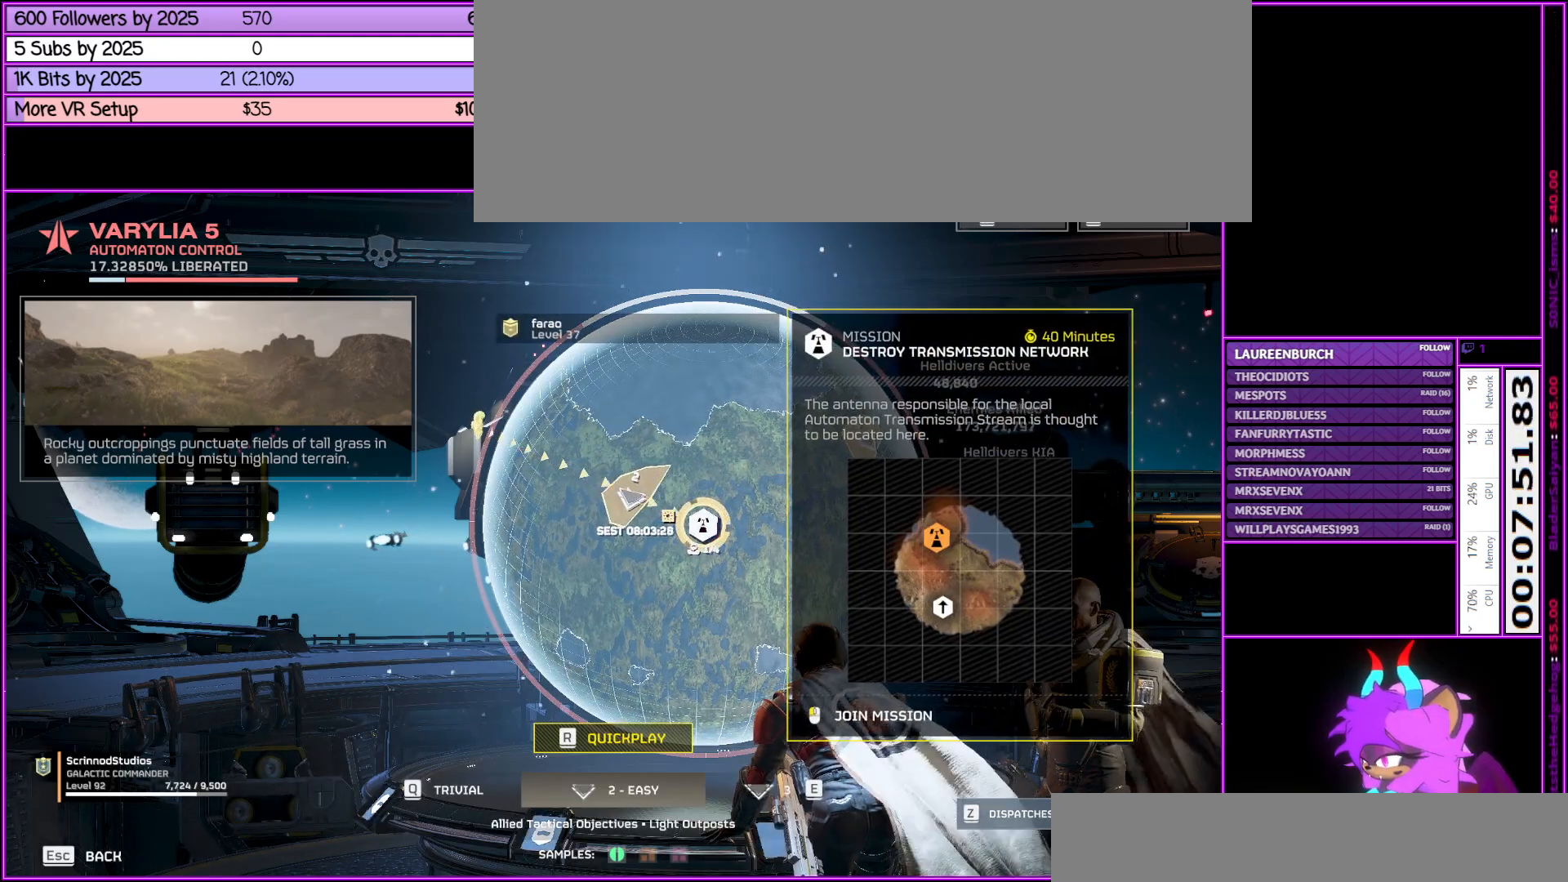
{"keys": [], "mouse": [], "events": []}
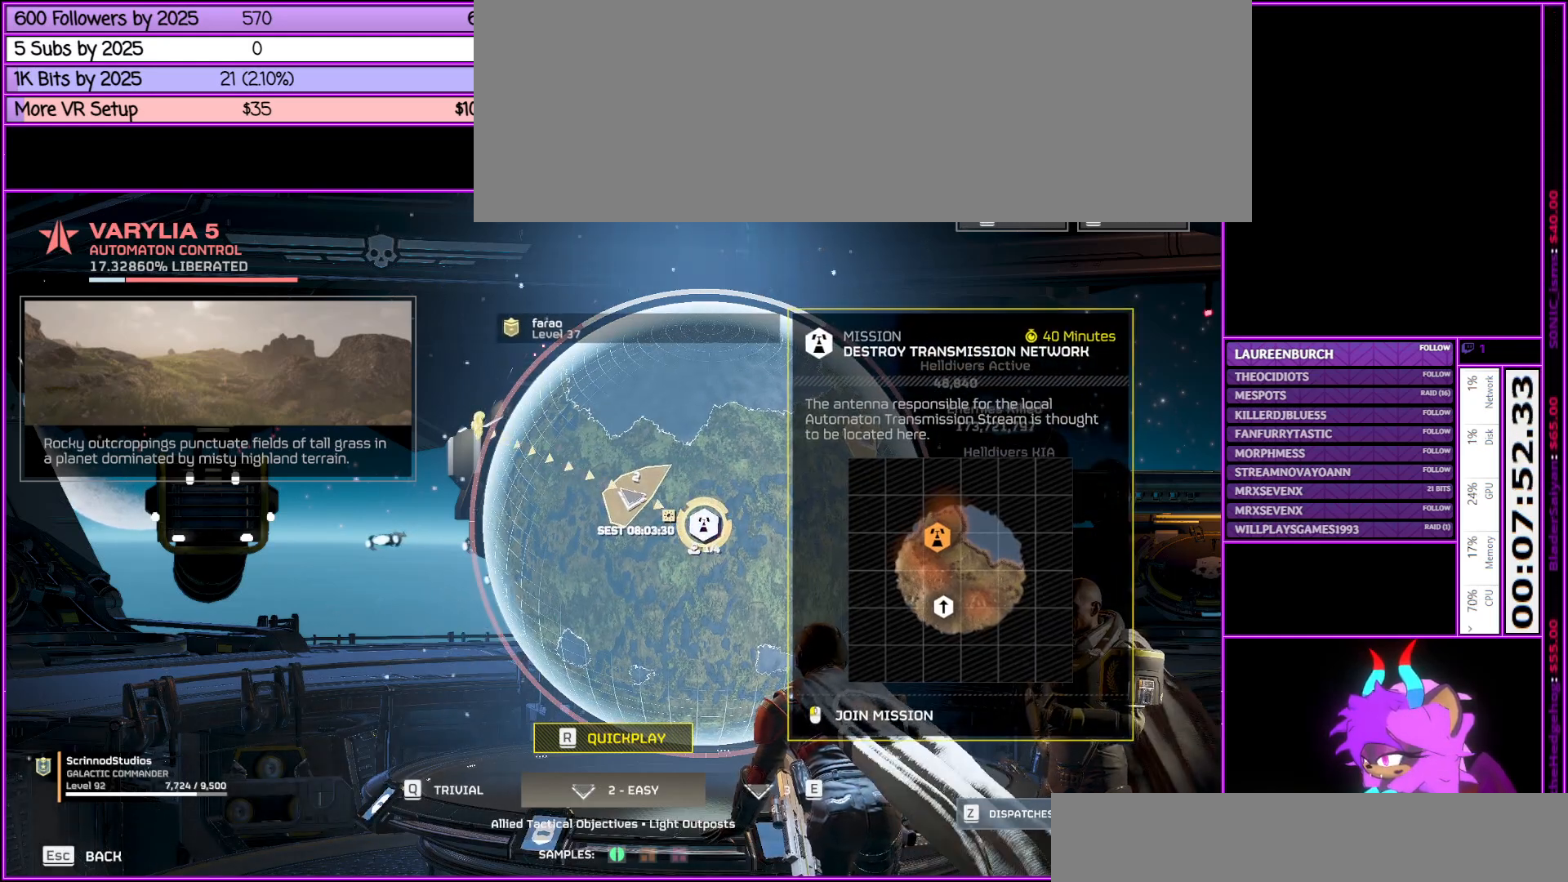
{"keys": [], "mouse": [], "events": []}
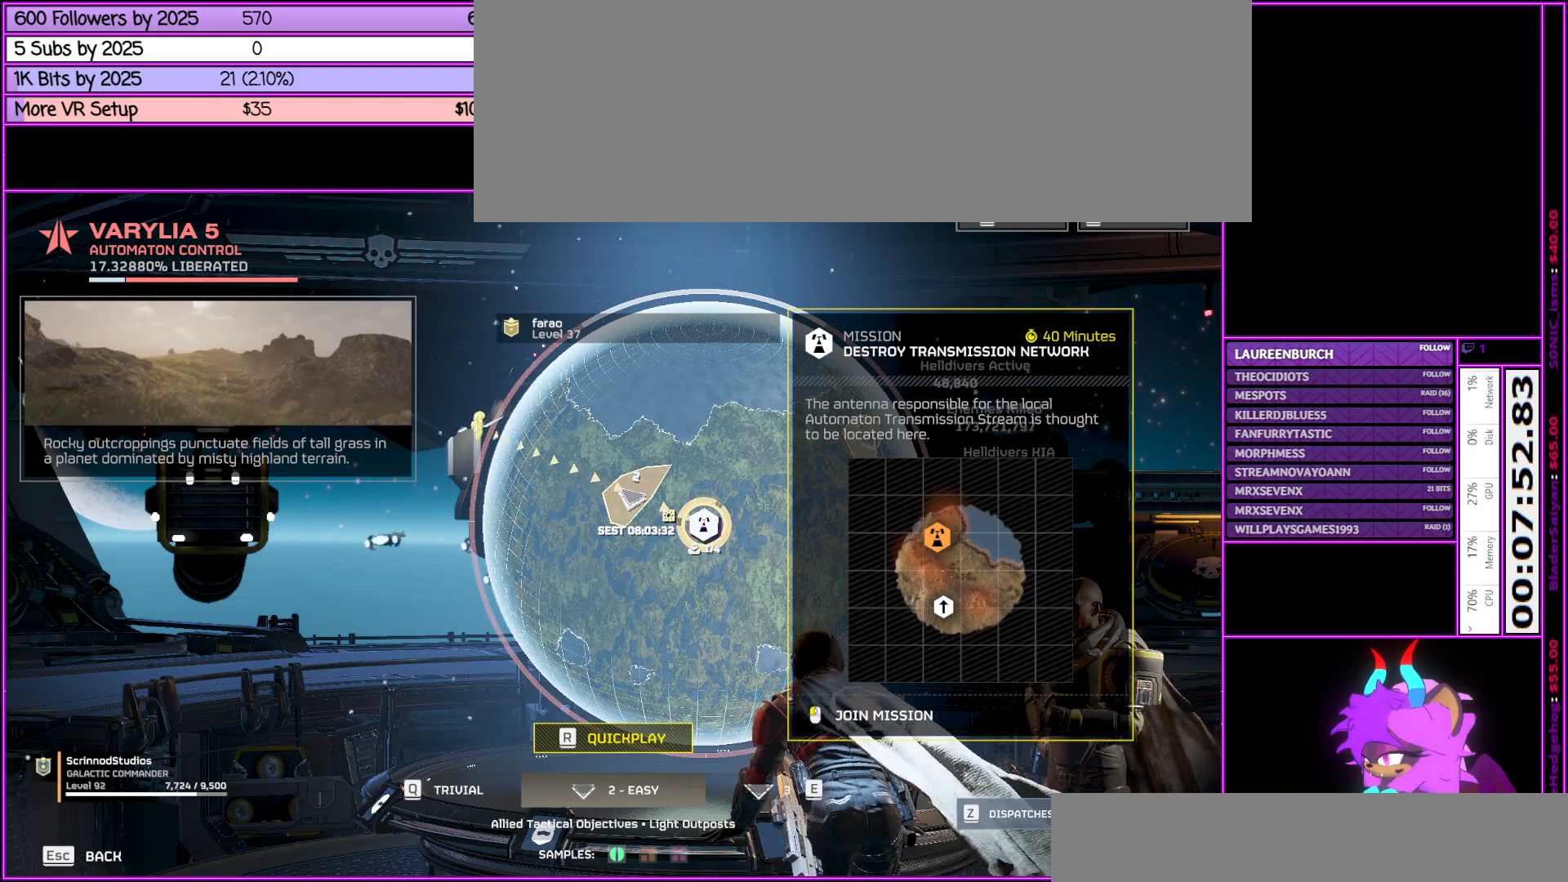
{"keys": [], "mouse": [], "events": []}
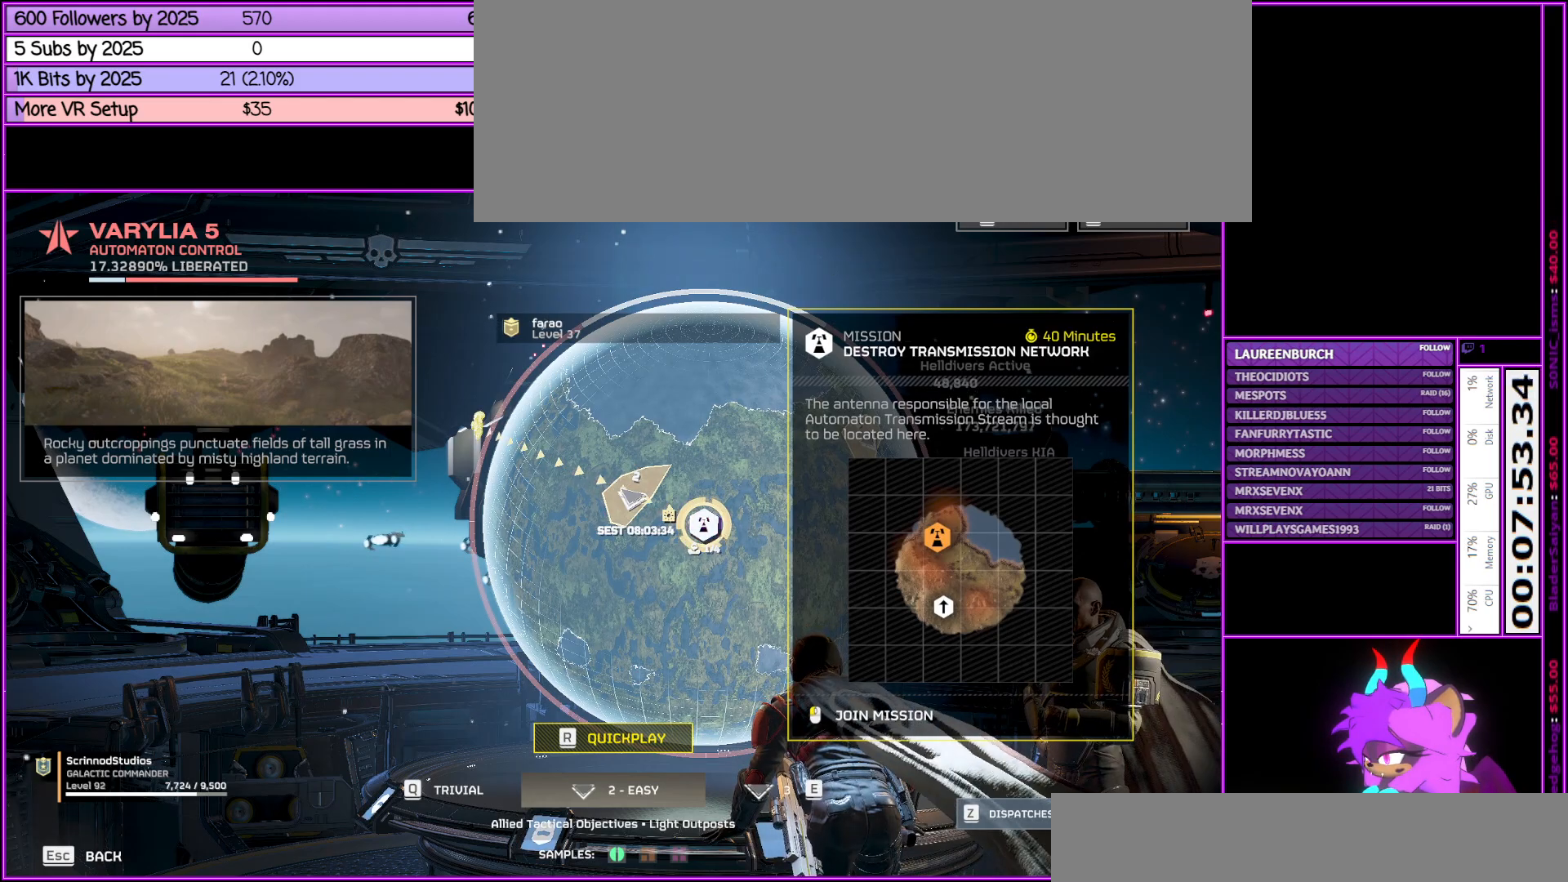
{"keys": [], "mouse": [], "events": []}
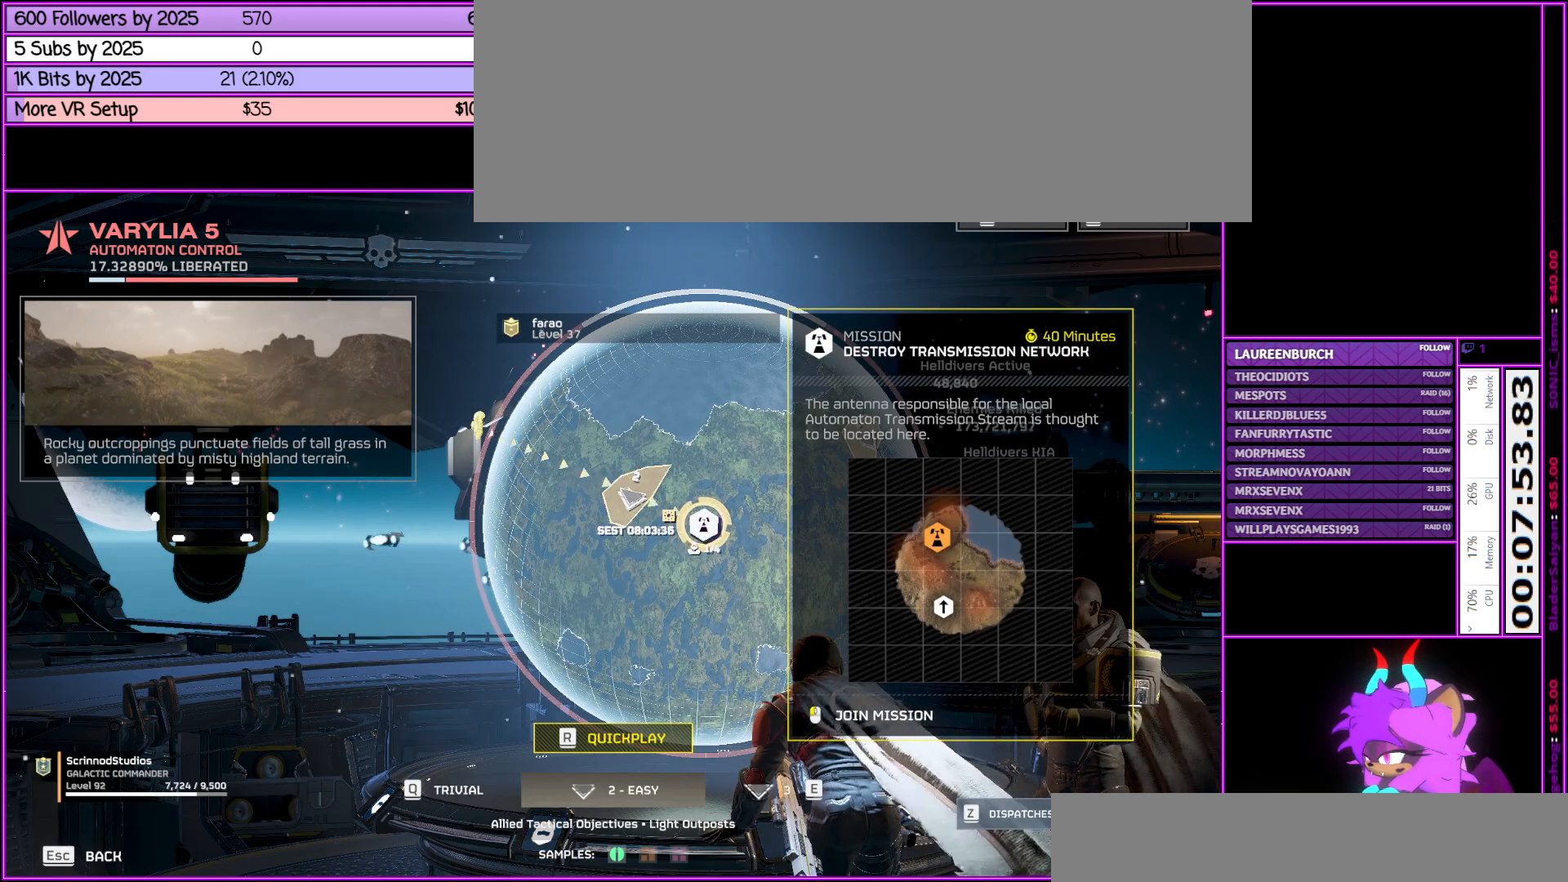
{"keys": [], "mouse": [], "events": []}